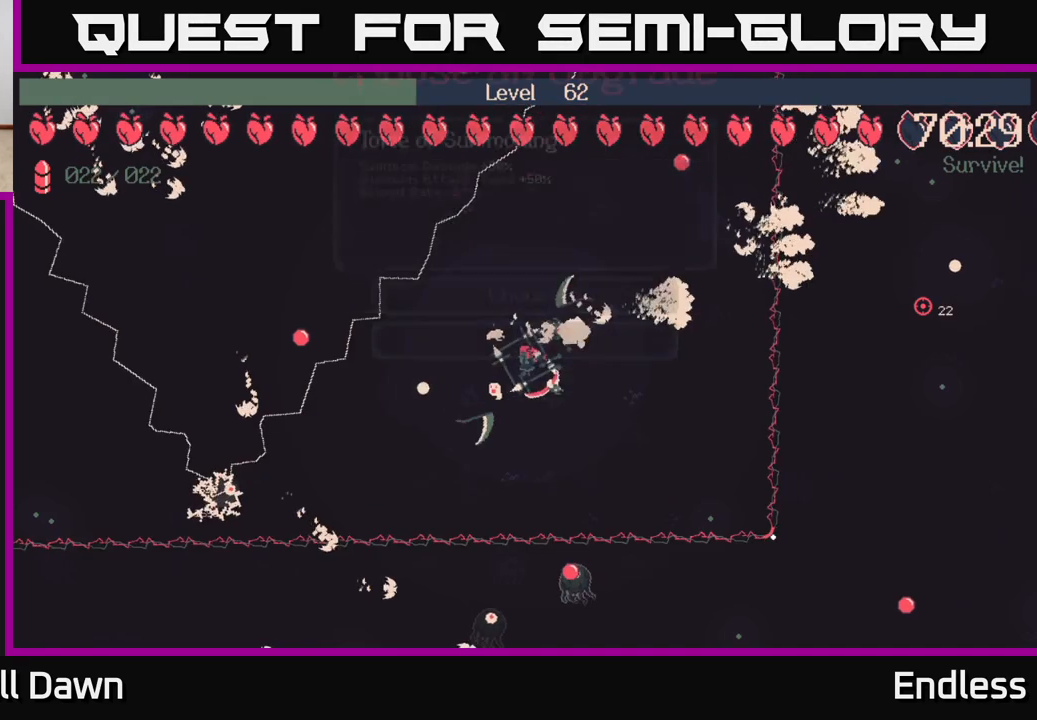
Gameplay with a controller (Xbox layout); each line is a JSON object with the inputs held at the frame after it. "events" lists button and stick changes between this image and that frame as [ms after this image, input, new state], when the widget could be followed in between.
{"buttons": [], "left_stick": "up-left", "right_stick": "center", "events": [[150, "left_stick", "up-left"]]}
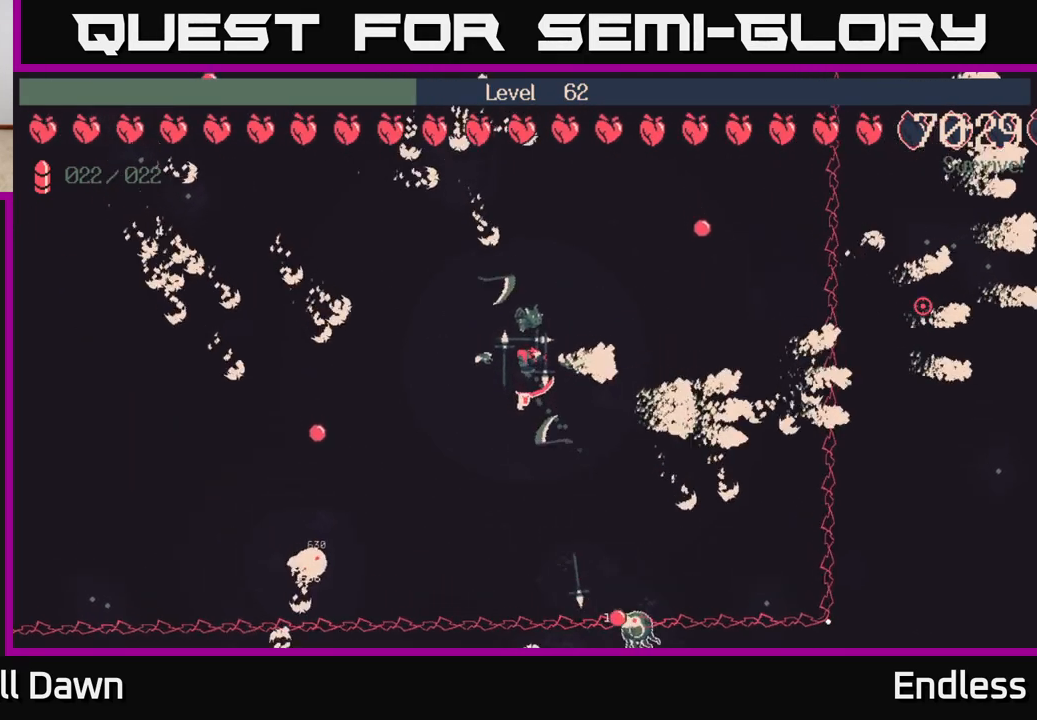
{"buttons": [], "left_stick": "center", "right_stick": "center", "events": [[250, "left_stick", "center"]]}
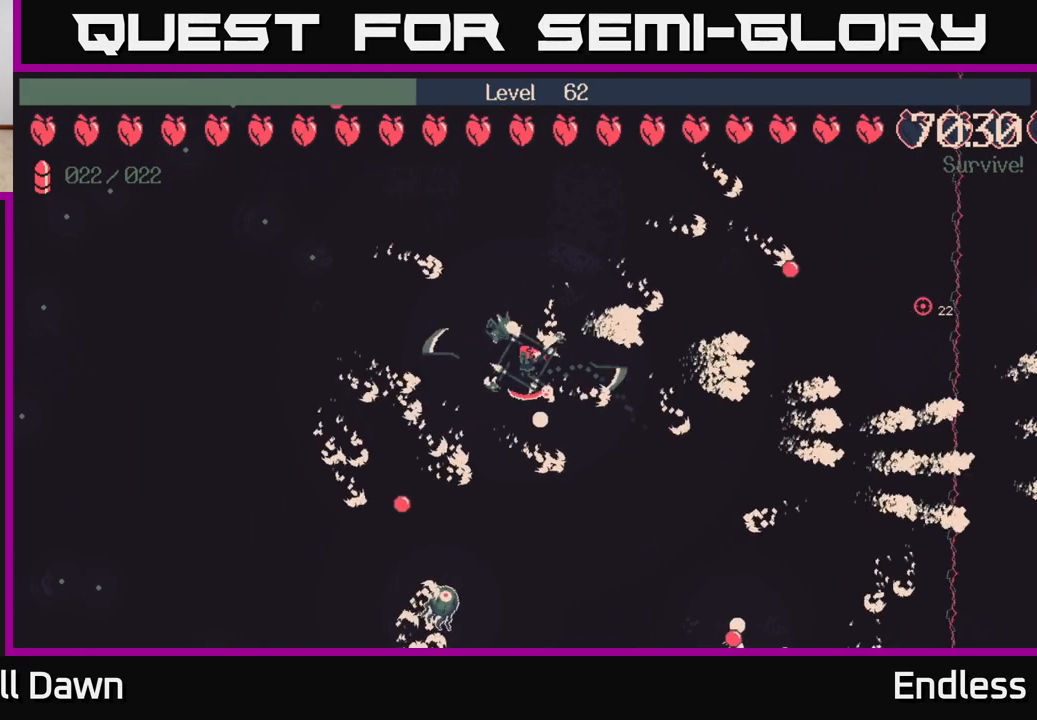
{"buttons": [], "left_stick": "center", "right_stick": "center", "events": []}
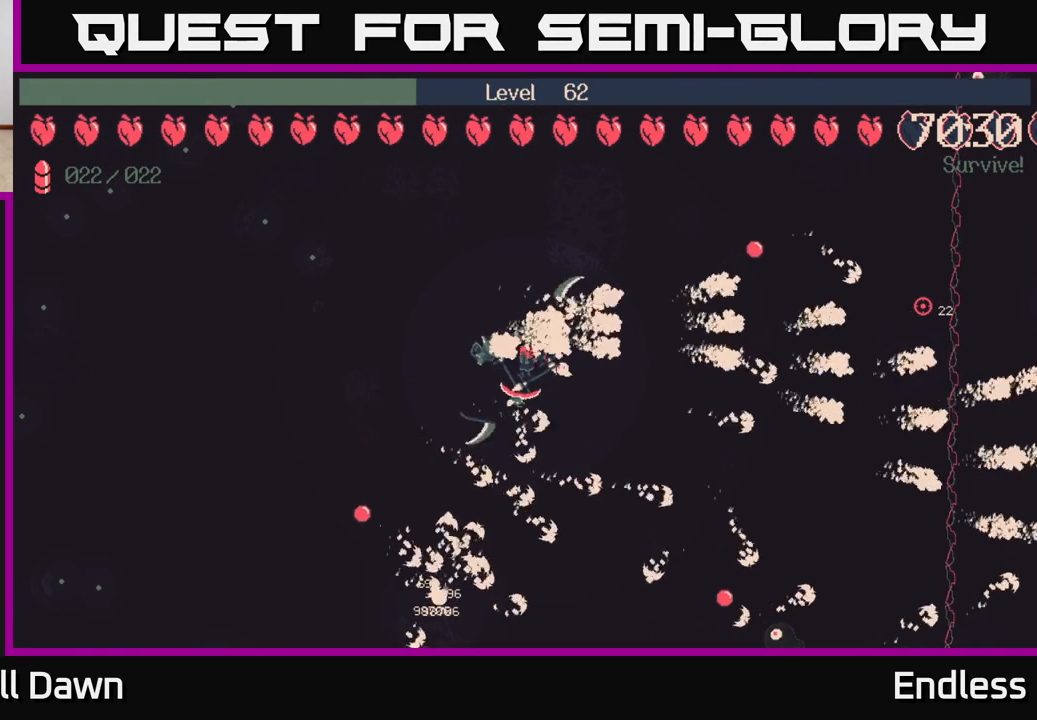
{"buttons": [], "left_stick": "center", "right_stick": "center", "events": []}
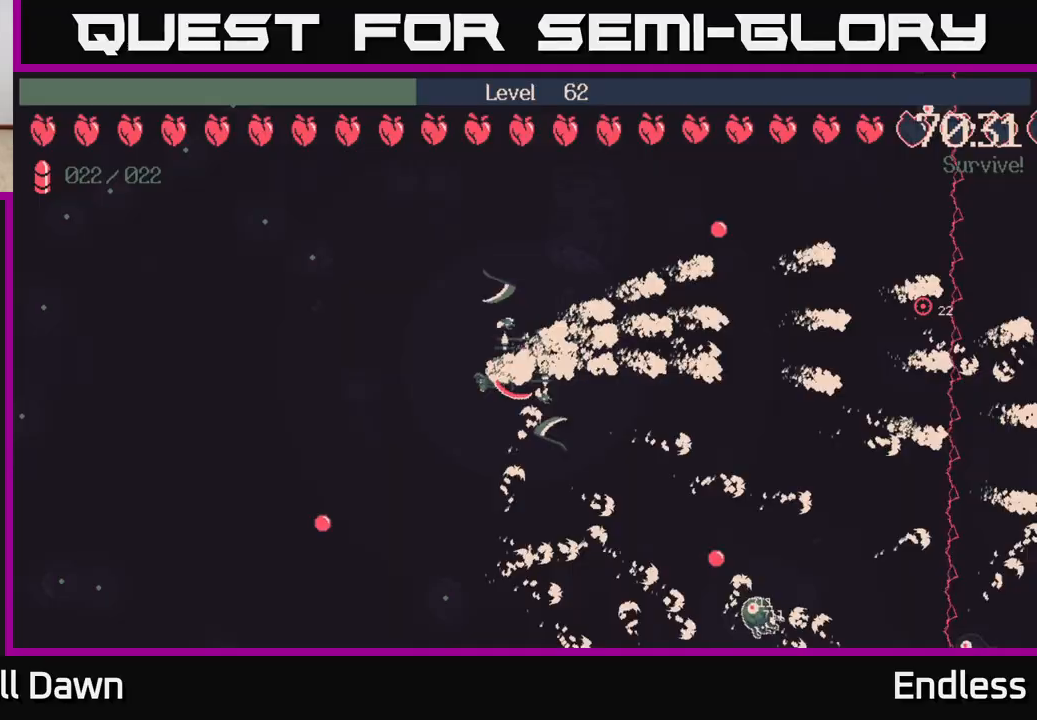
{"buttons": [], "left_stick": "left", "right_stick": "center", "events": [[300, "left_stick", "left"]]}
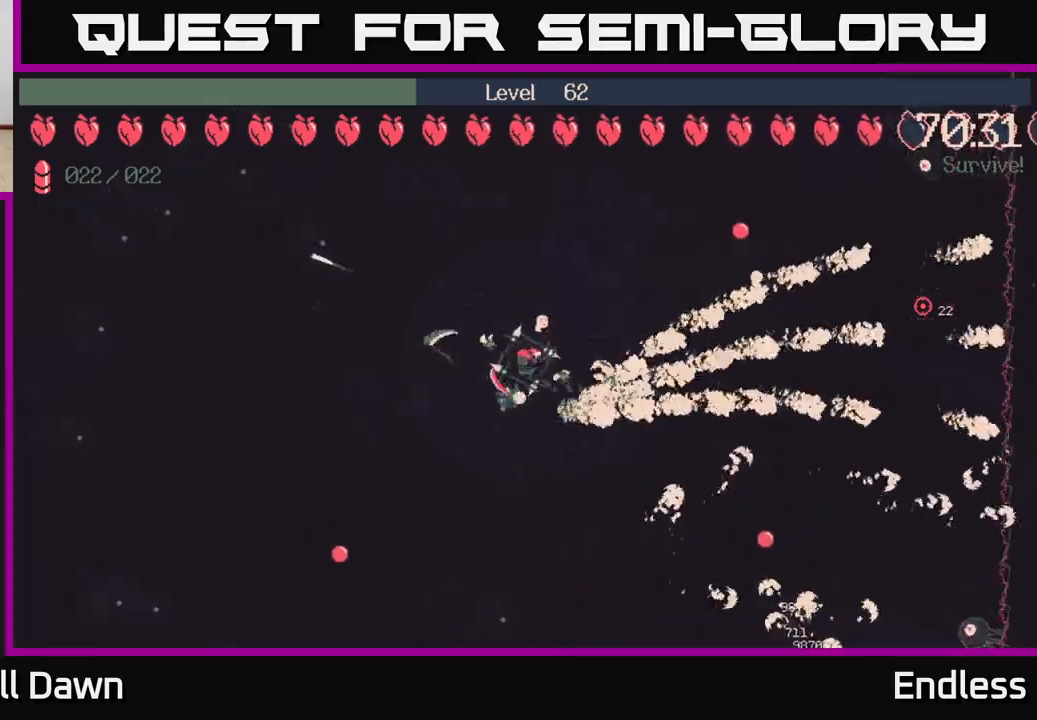
{"buttons": [], "left_stick": "center", "right_stick": "center", "events": [[67, "R2", "down"], [200, "R2", "up"], [217, "left_stick", "center"]]}
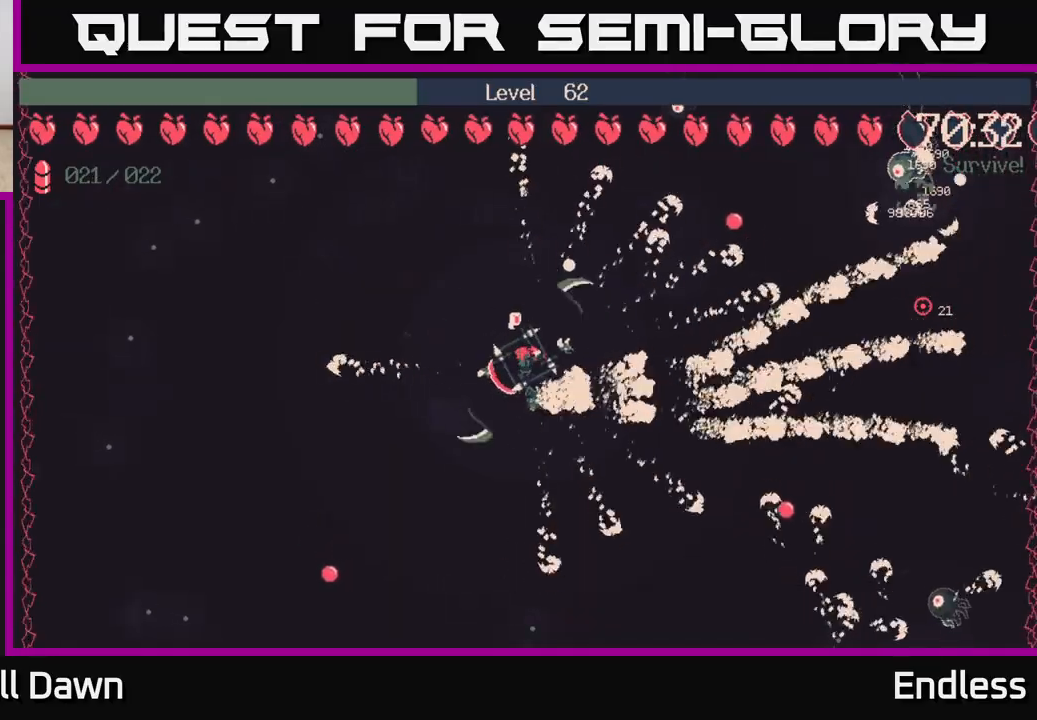
{"buttons": [], "left_stick": "left", "right_stick": "center", "events": [[250, "left_stick", "left"]]}
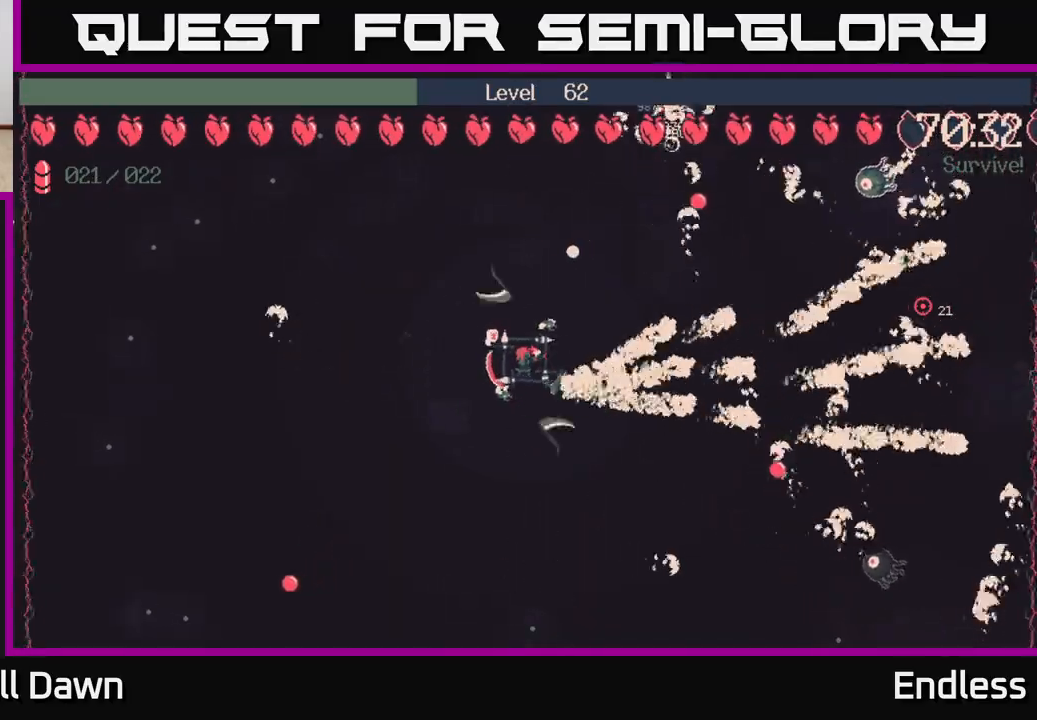
{"buttons": ["R2"], "left_stick": "left", "right_stick": "center", "events": [[450, "R2", "down"]]}
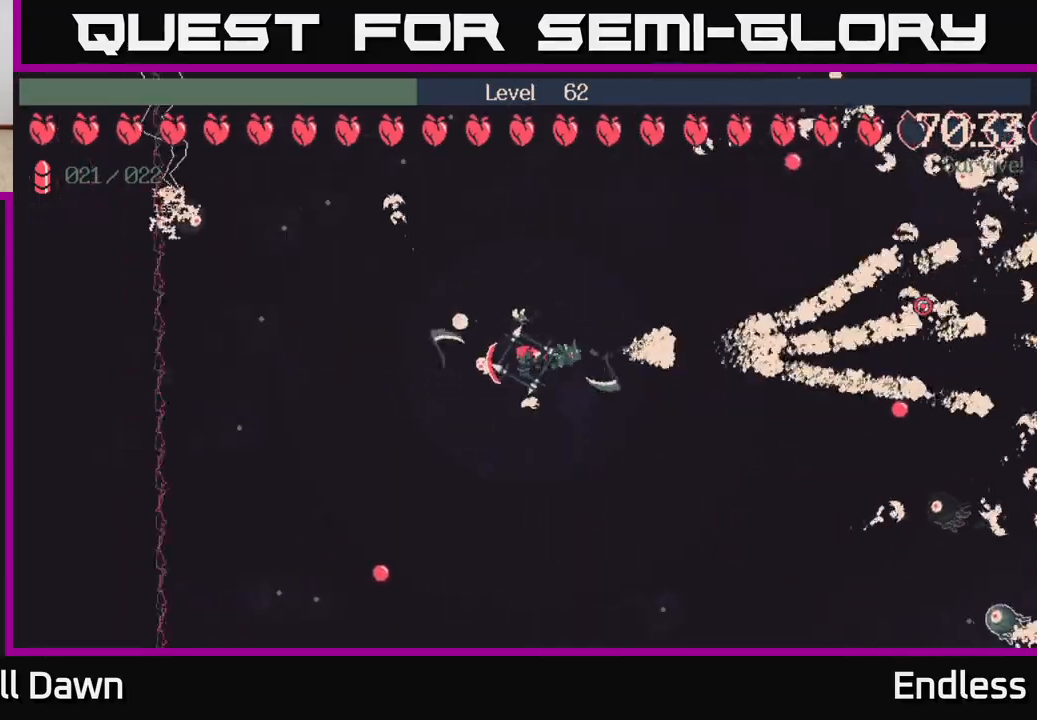
{"buttons": [], "left_stick": "right", "right_stick": "center", "events": [[67, "R2", "up"], [83, "left_stick", "center"], [250, "left_stick", "right"]]}
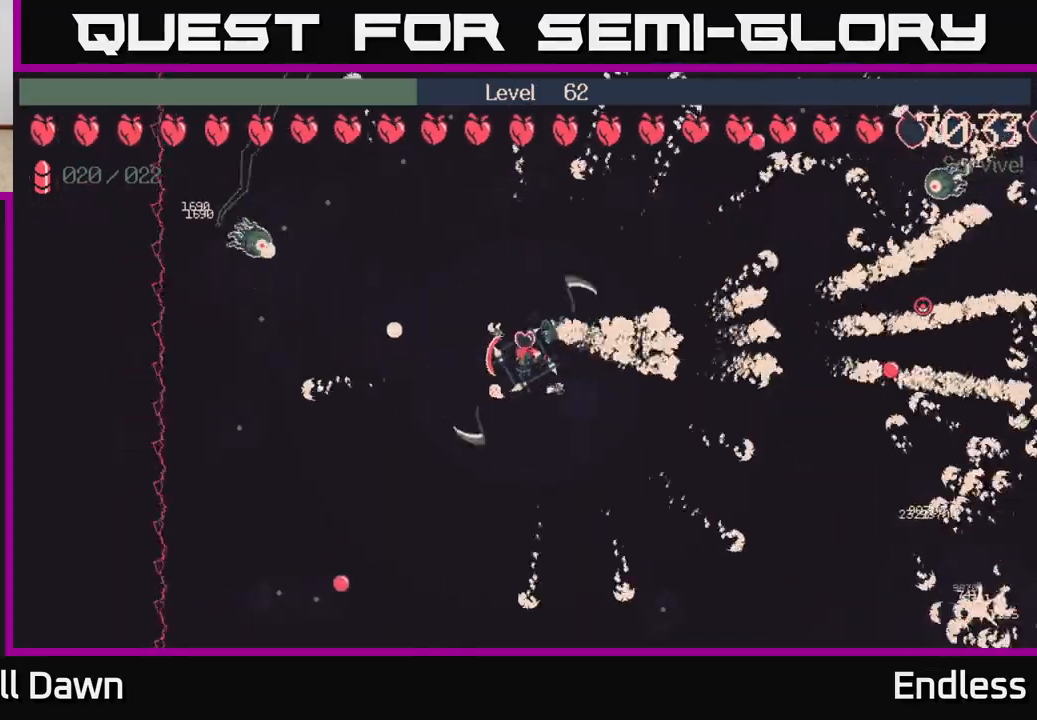
{"buttons": [], "left_stick": "down-right", "right_stick": "center", "events": [[50, "left_stick", "down-right"], [267, "R2", "down"], [467, "R2", "up"]]}
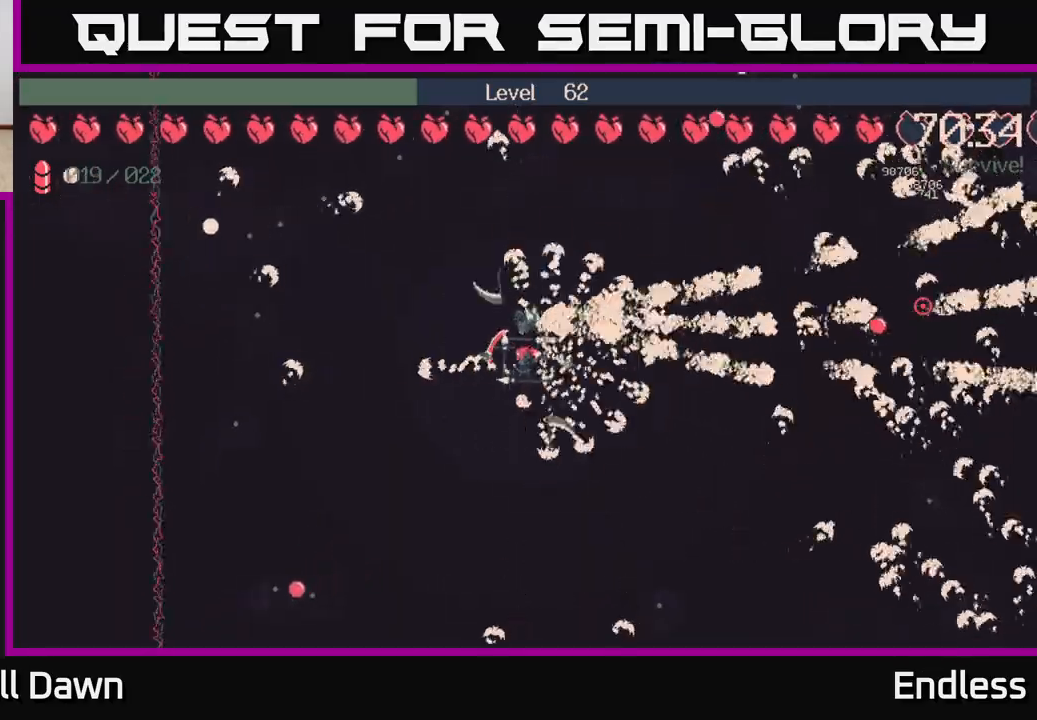
{"buttons": [], "left_stick": "down-left", "right_stick": "center", "events": [[267, "left_stick", "down"], [417, "left_stick", "down-left"]]}
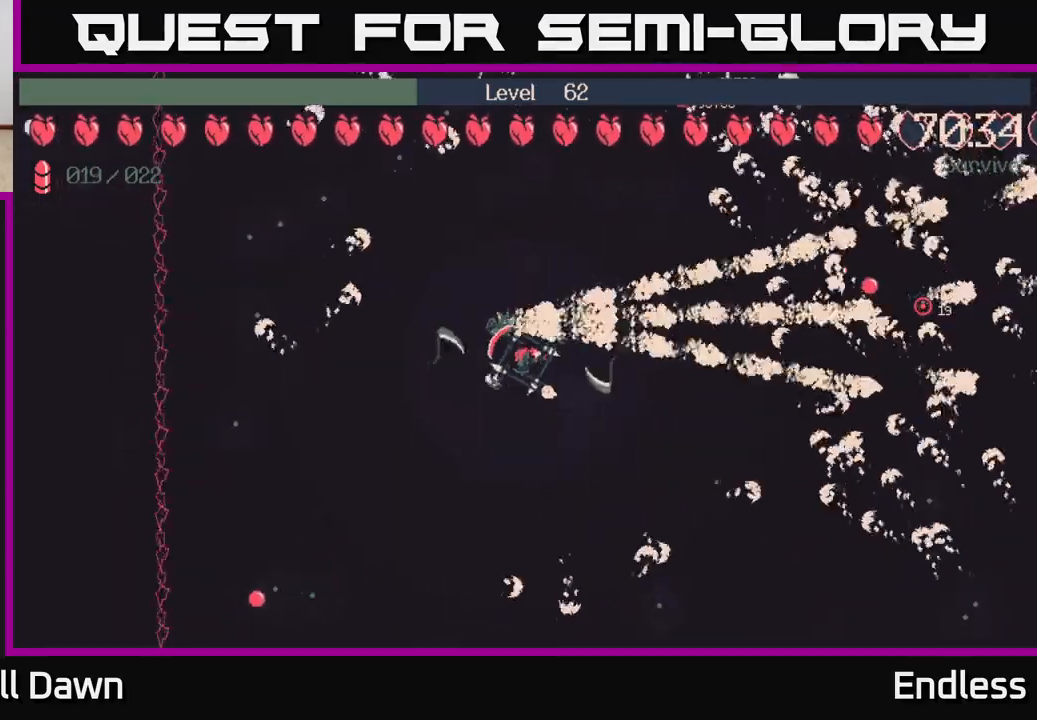
{"buttons": [], "left_stick": "down", "right_stick": "center", "events": [[467, "left_stick", "down"]]}
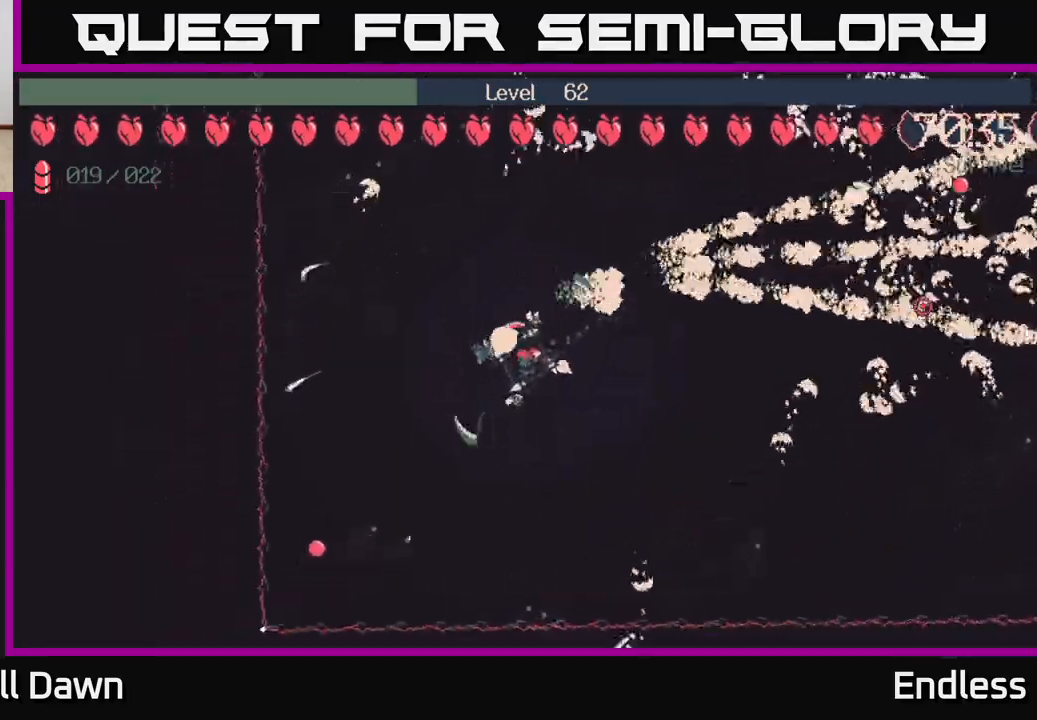
{"buttons": ["L2"], "left_stick": "right", "right_stick": "center", "events": [[33, "left_stick", "down-right"], [100, "L2", "down"], [233, "left_stick", "right"]]}
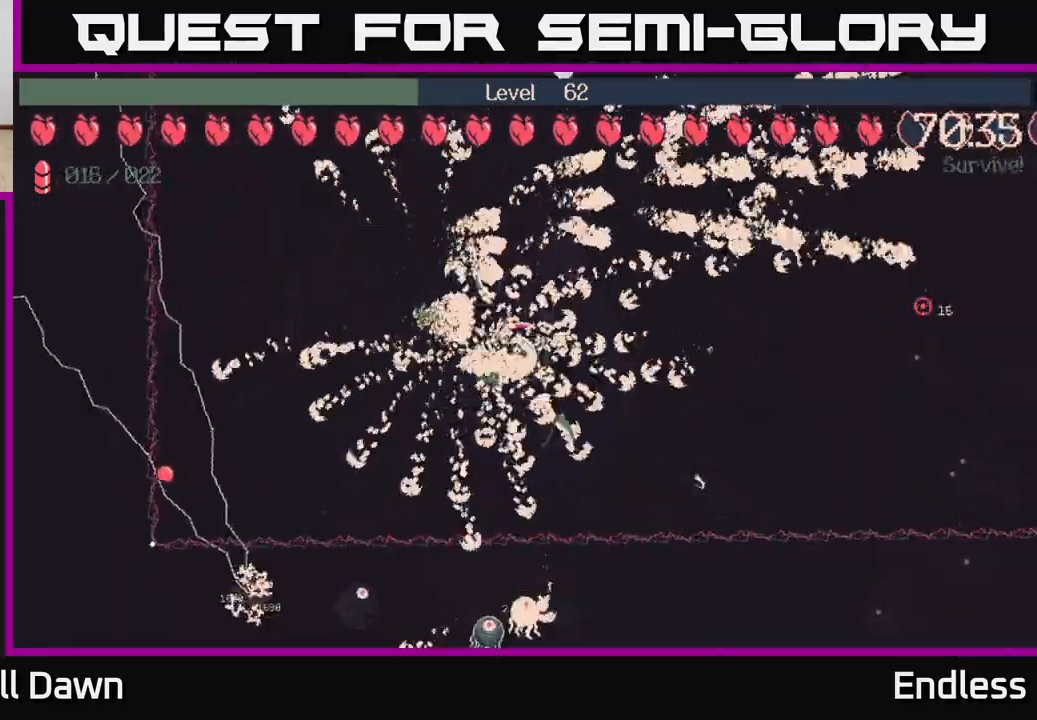
{"buttons": [], "left_stick": "up-left", "right_stick": "right", "events": [[133, "left_stick", "left"], [150, "right_stick", "right"], [400, "L2", "up"], [500, "left_stick", "up-left"]]}
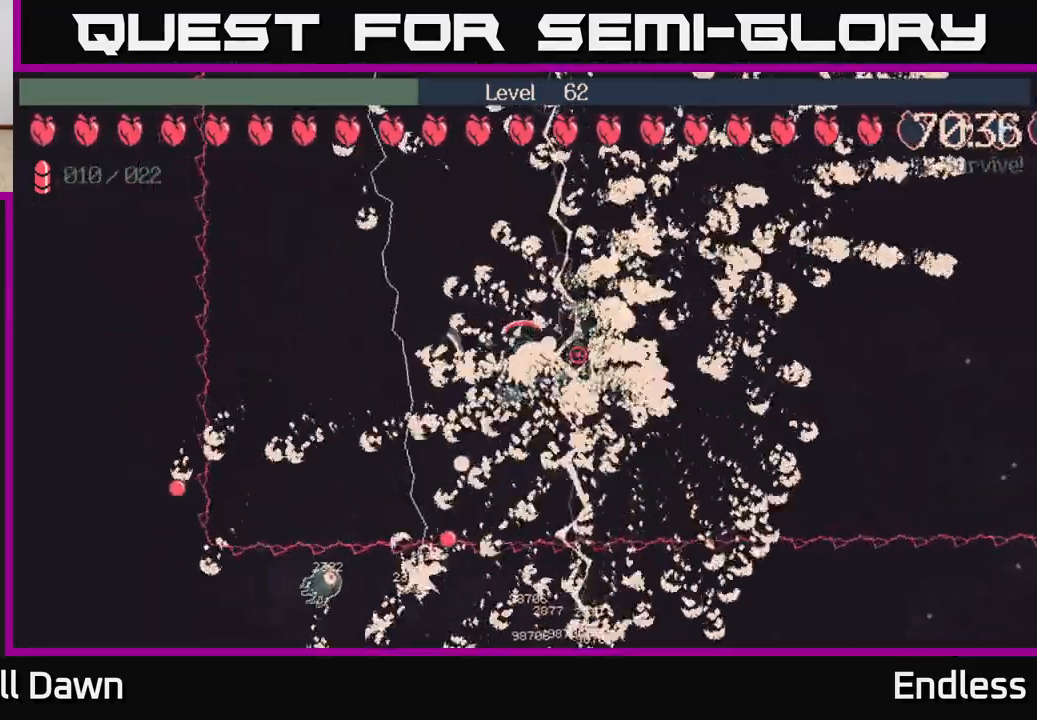
{"buttons": [], "left_stick": "center", "right_stick": "right", "events": [[467, "left_stick", "center"]]}
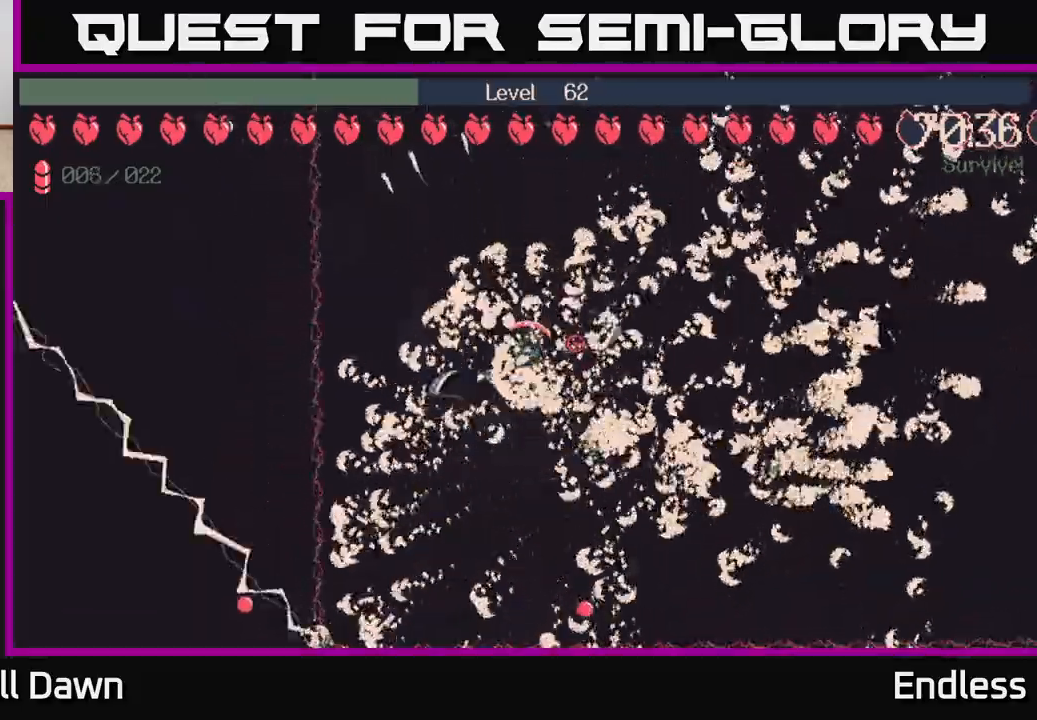
{"buttons": [], "left_stick": "center", "right_stick": "center", "events": [[100, "right_stick", "center"]]}
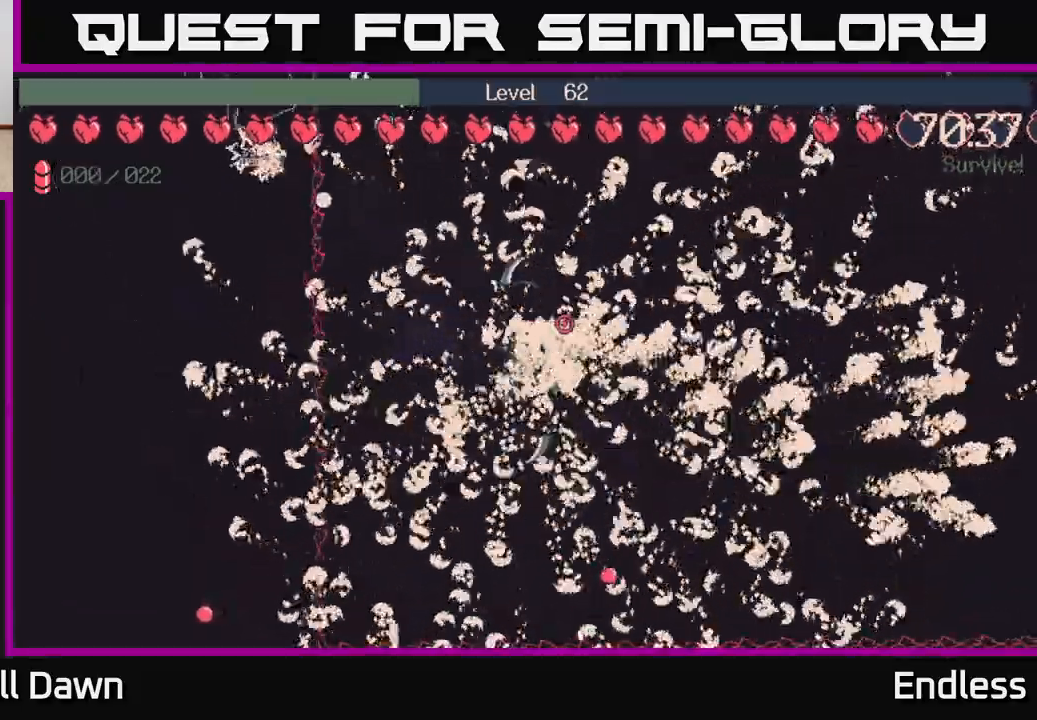
{"buttons": [], "left_stick": "up", "right_stick": "center", "events": [[417, "left_stick", "up"]]}
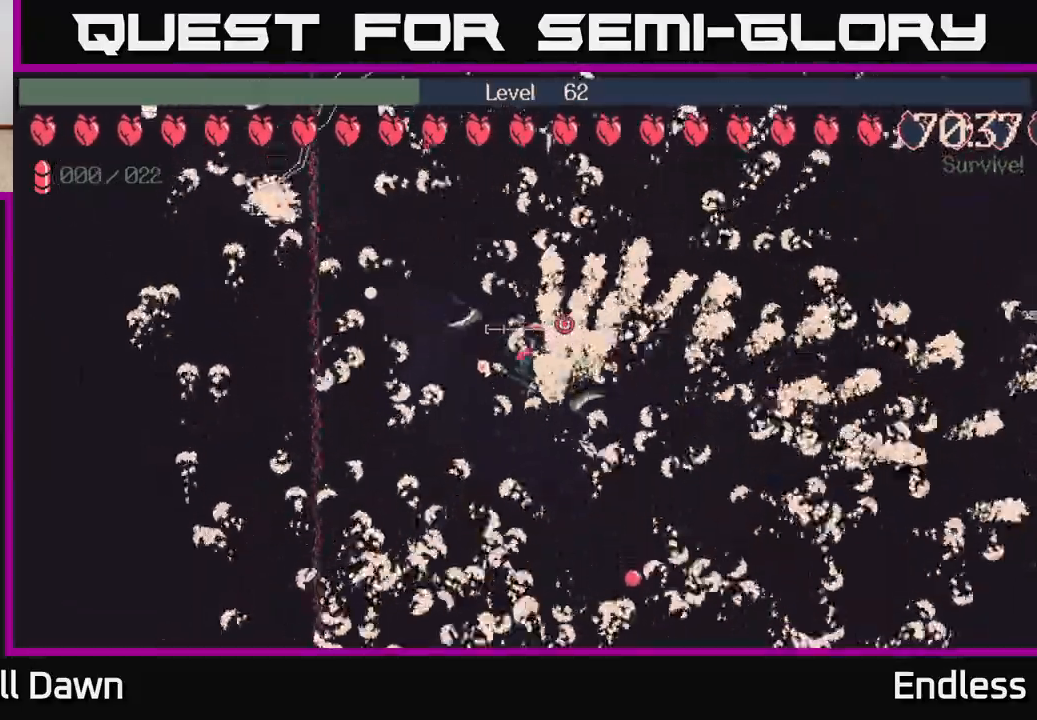
{"buttons": [], "left_stick": "right", "right_stick": "center", "events": [[100, "left_stick", "center"], [467, "left_stick", "right"]]}
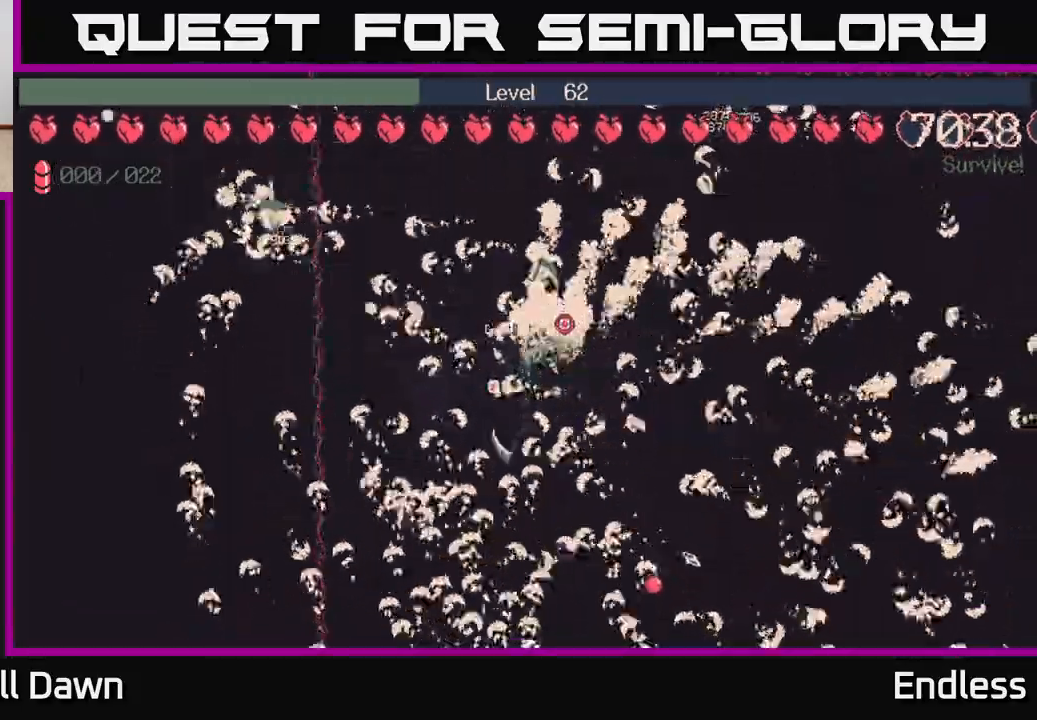
{"buttons": [], "left_stick": "right", "right_stick": "center", "events": [[250, "left_stick", "down-right"], [433, "left_stick", "right"]]}
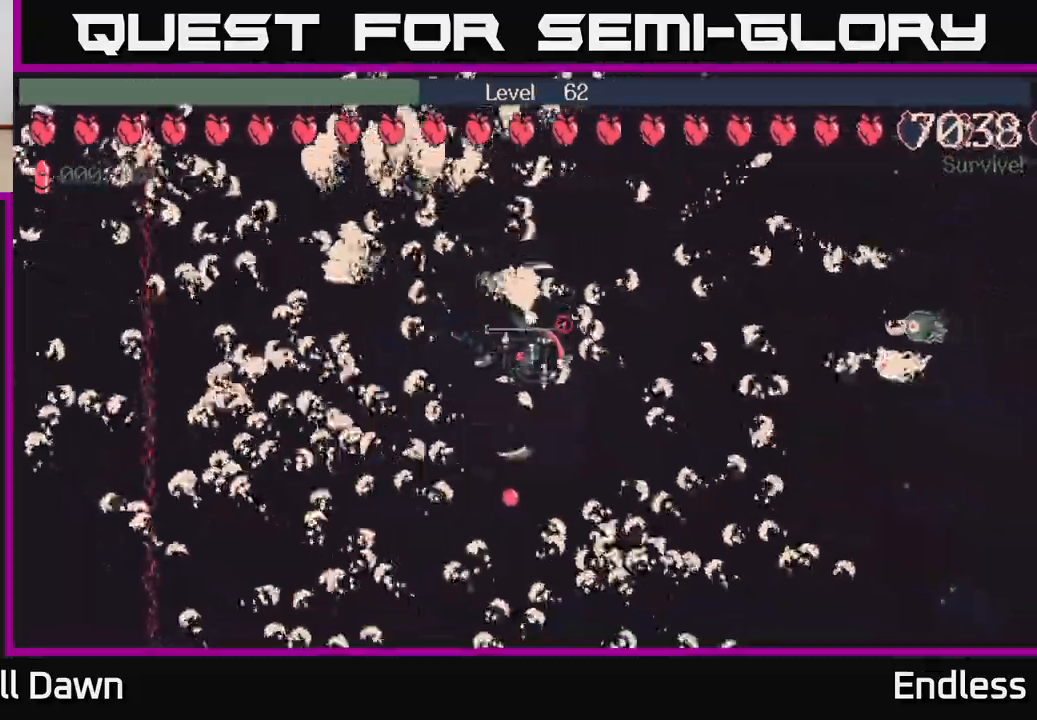
{"buttons": [], "left_stick": "right", "right_stick": "center", "events": [[233, "L2", "down"], [400, "L2", "up"]]}
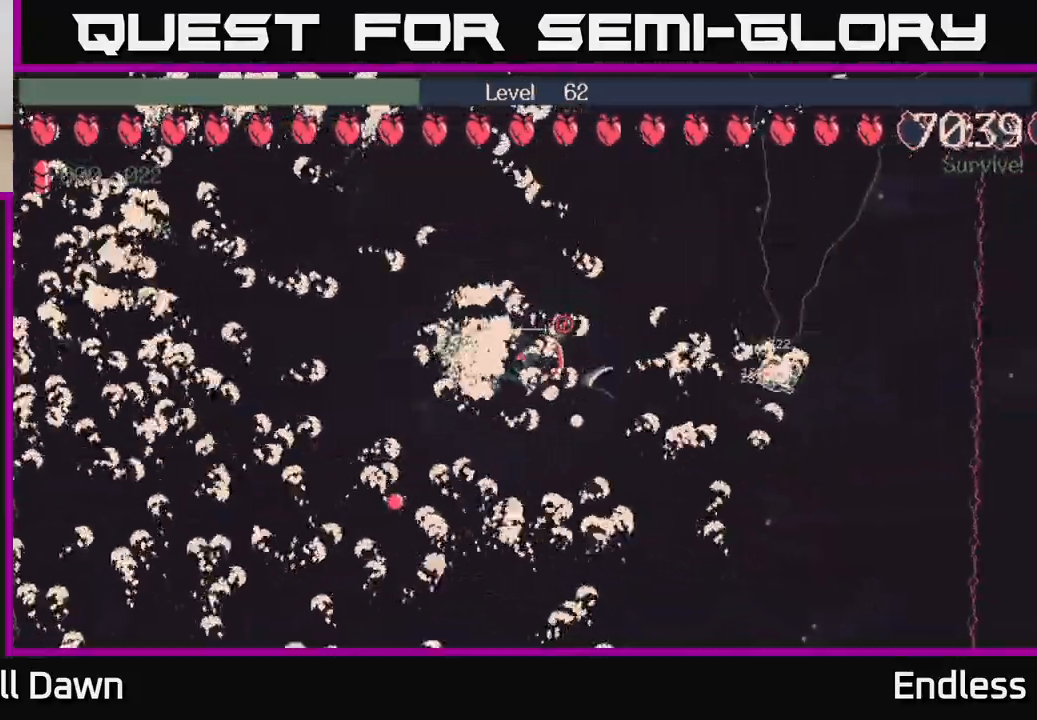
{"buttons": [], "left_stick": "center", "right_stick": "center", "events": [[233, "left_stick", "center"]]}
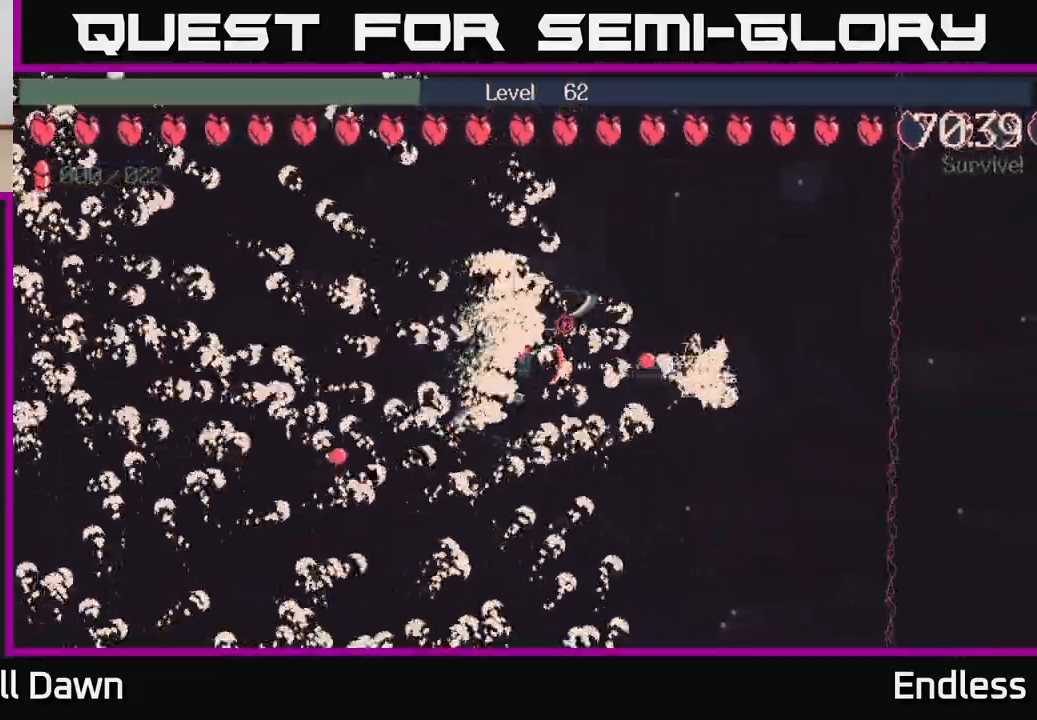
{"buttons": [], "left_stick": "right", "right_stick": "center", "events": [[167, "left_stick", "down"], [333, "left_stick", "down-right"], [433, "left_stick", "right"]]}
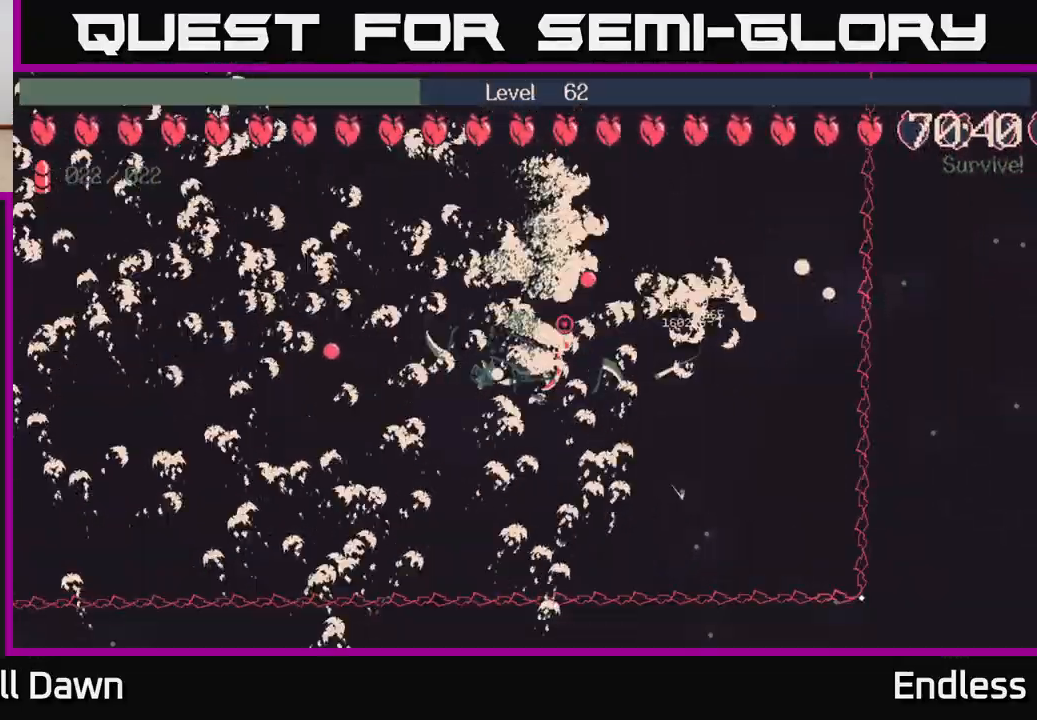
{"buttons": [], "left_stick": "center", "right_stick": "center", "events": [[183, "left_stick", "center"]]}
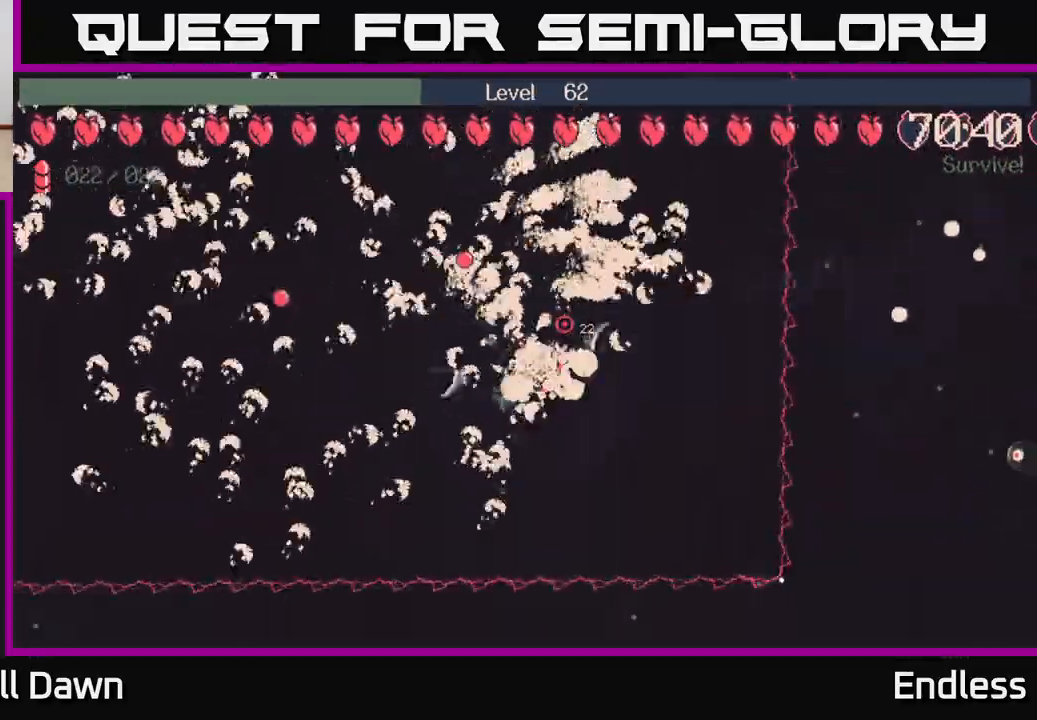
{"buttons": [], "left_stick": "center", "right_stick": "center", "events": []}
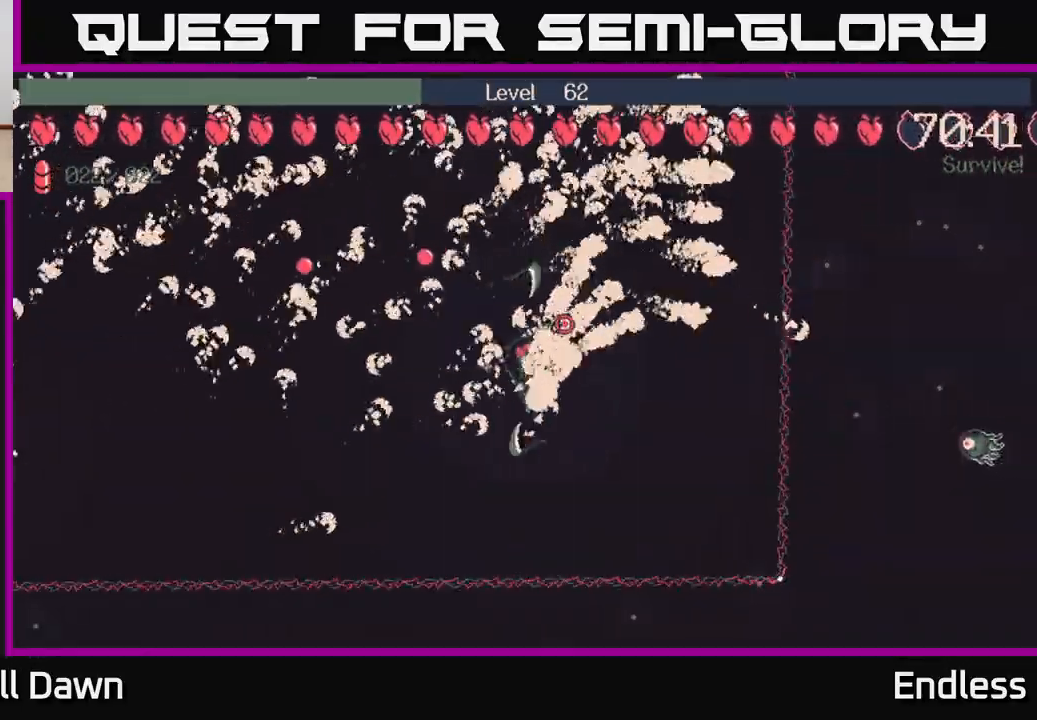
{"buttons": [], "left_stick": "center", "right_stick": "center", "events": []}
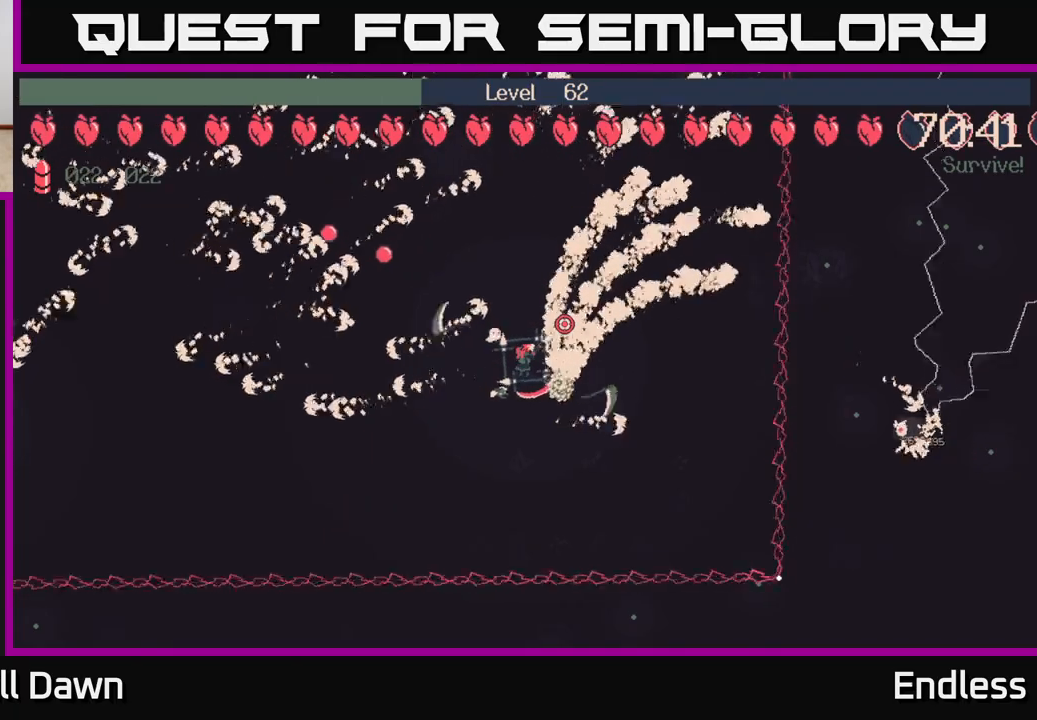
{"buttons": [], "left_stick": "center", "right_stick": "center", "events": []}
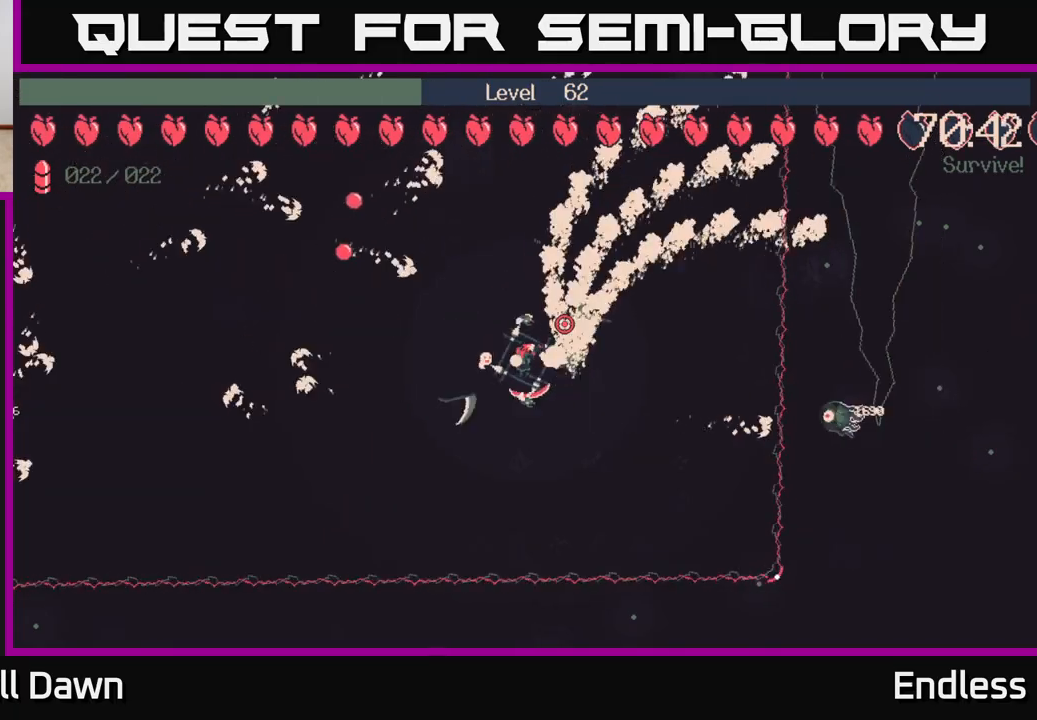
{"buttons": [], "left_stick": "center", "right_stick": "center", "events": []}